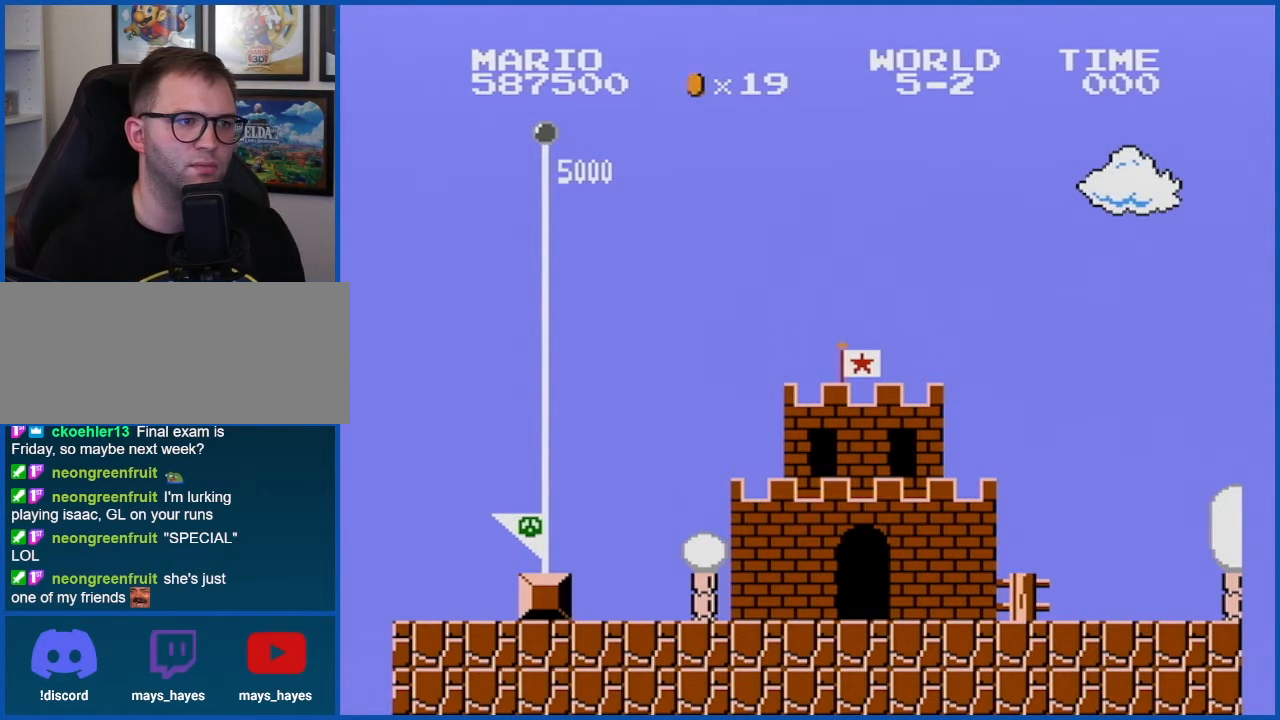
Gameplay with a controller (Nintendo layout); each line is a JSON object with the inputs held at the frame after it. "events" lists button and stick changes between this image and that frame as [ms after this image, input, new state], when the widget could be followed in between. Not read: L3 R3.
{"buttons": [], "events": [[167, "A", "down"], [300, "A", "up"], [333, "A", "down"], [483, "A", "up"]]}
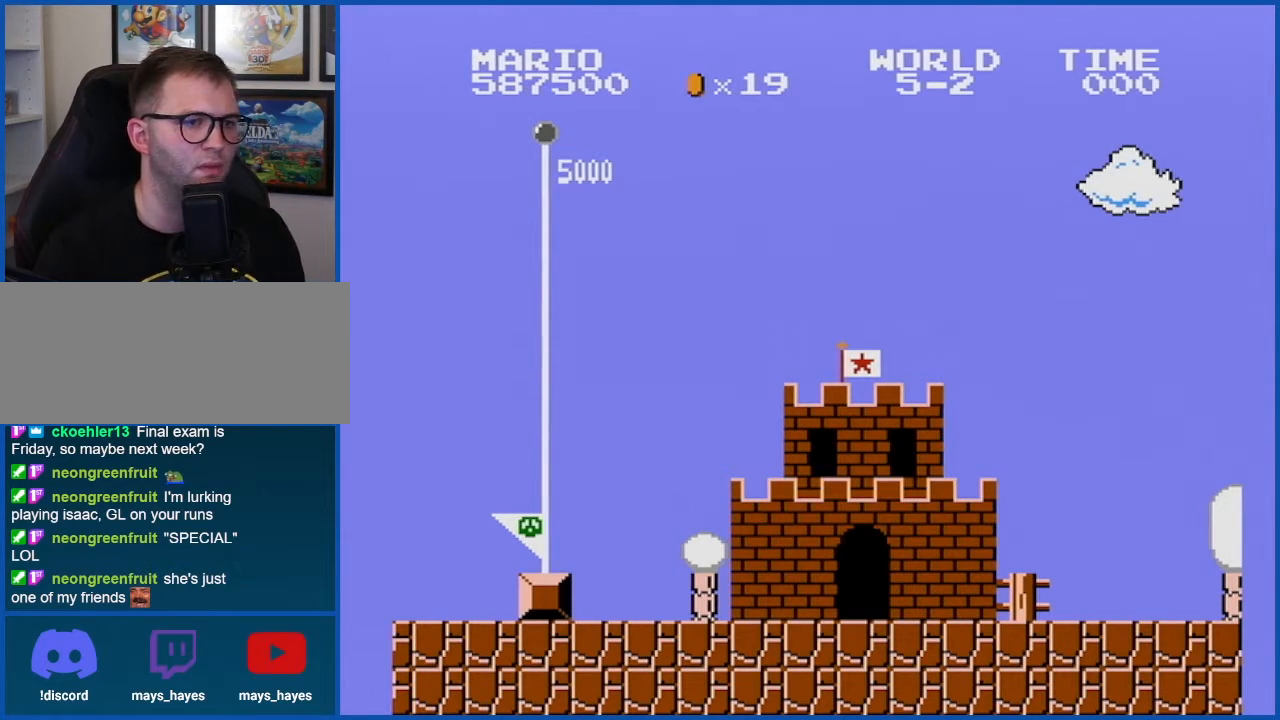
{"buttons": [], "events": [[200, "DPAD_LEFT", "down"], [234, "DPAD_LEFT", "up"], [451, "DPAD_UP", "down"], [484, "DPAD_UP", "up"]]}
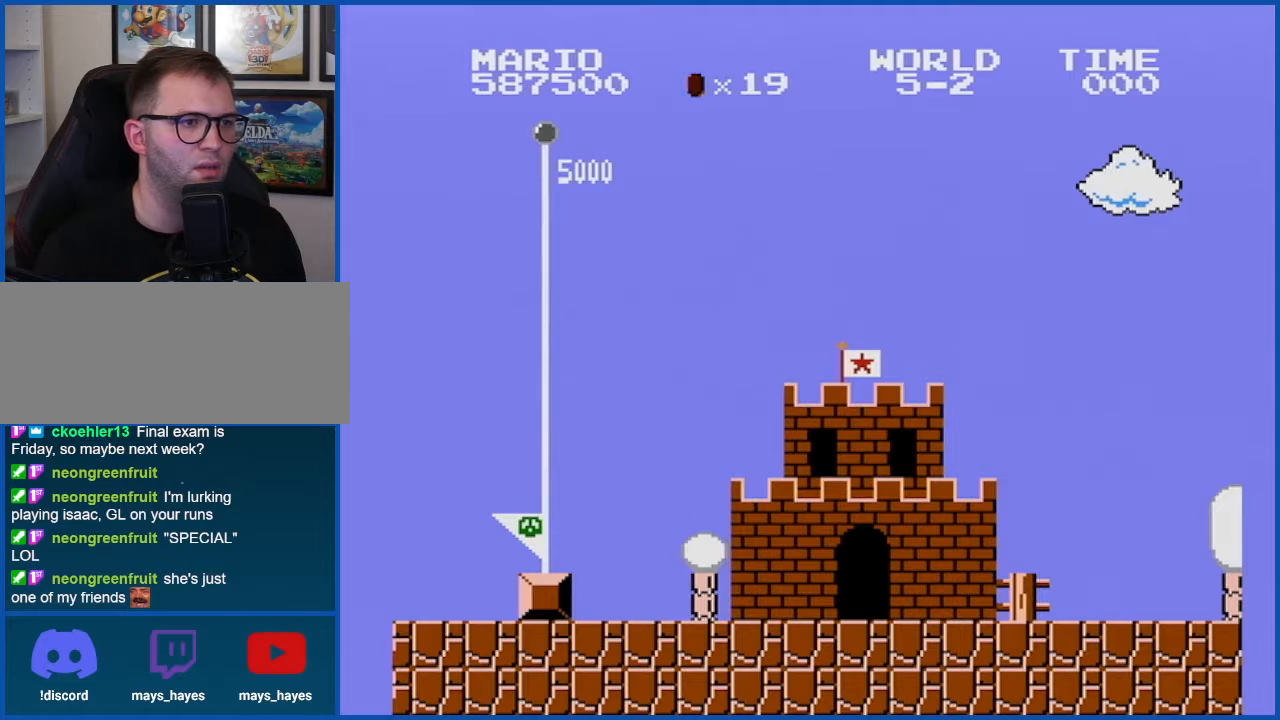
{"buttons": [], "events": []}
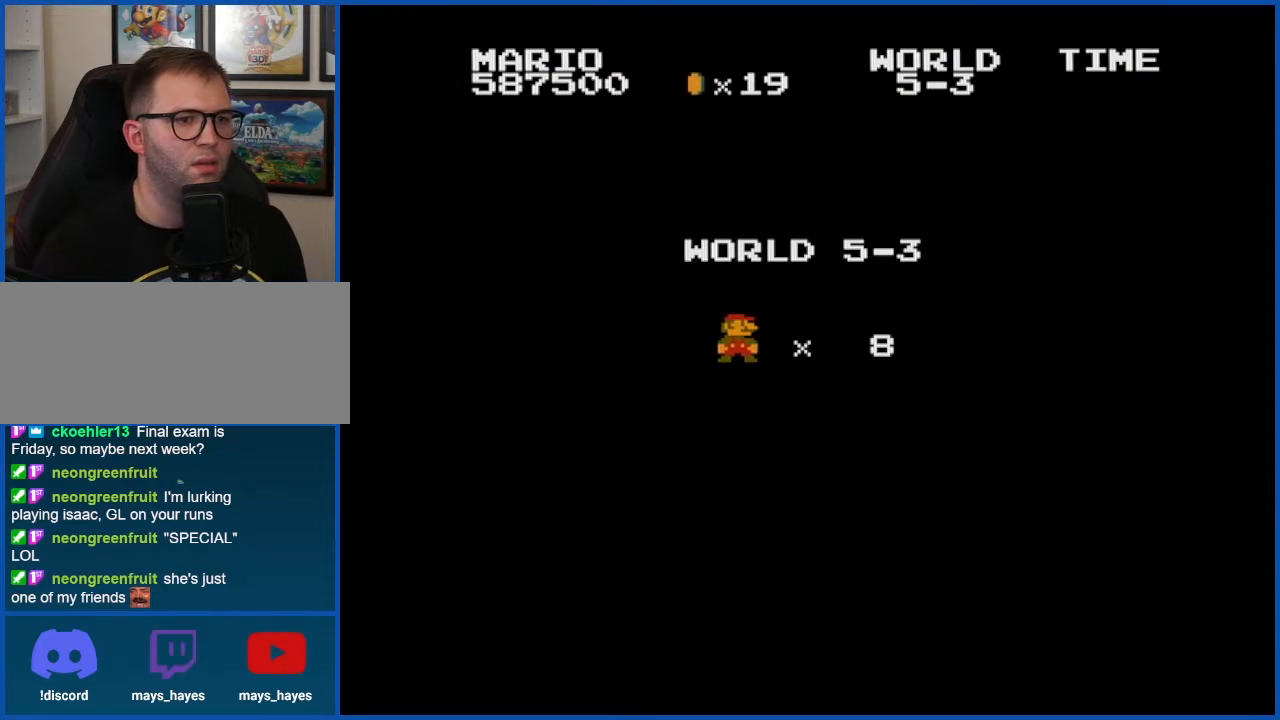
{"buttons": ["B"], "events": [[67, "B", "down"]]}
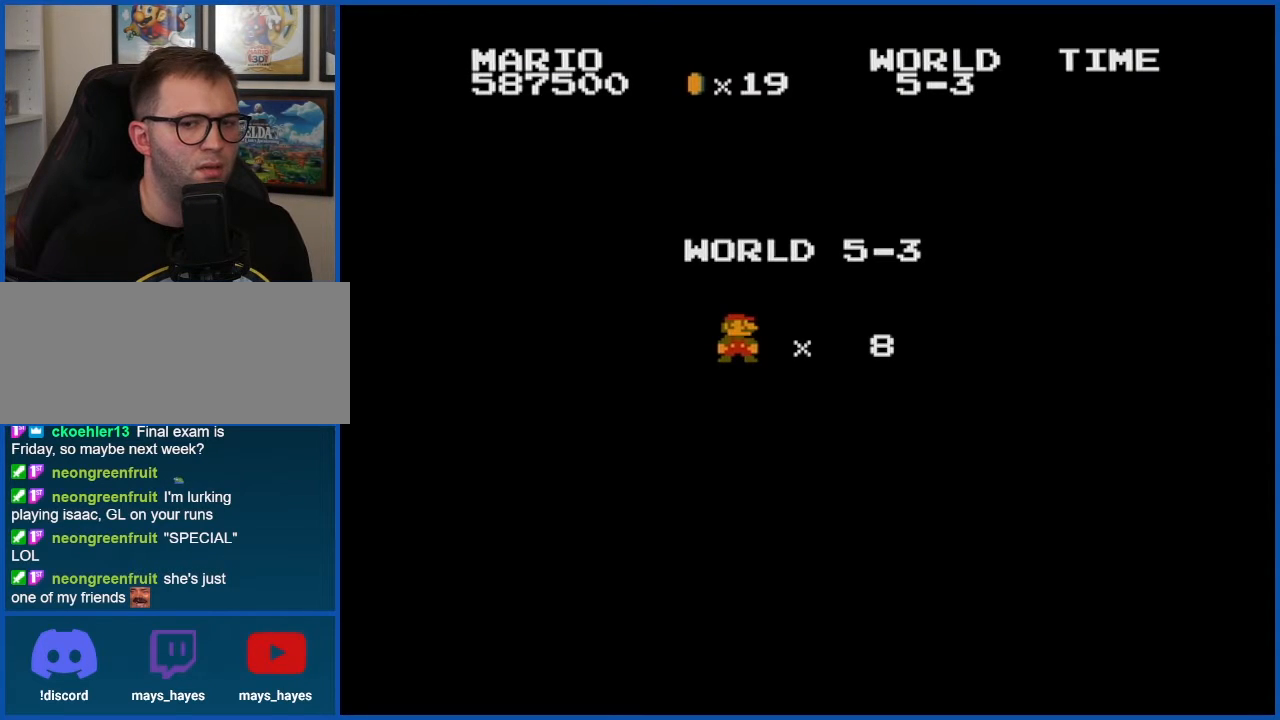
{"buttons": ["B"], "events": []}
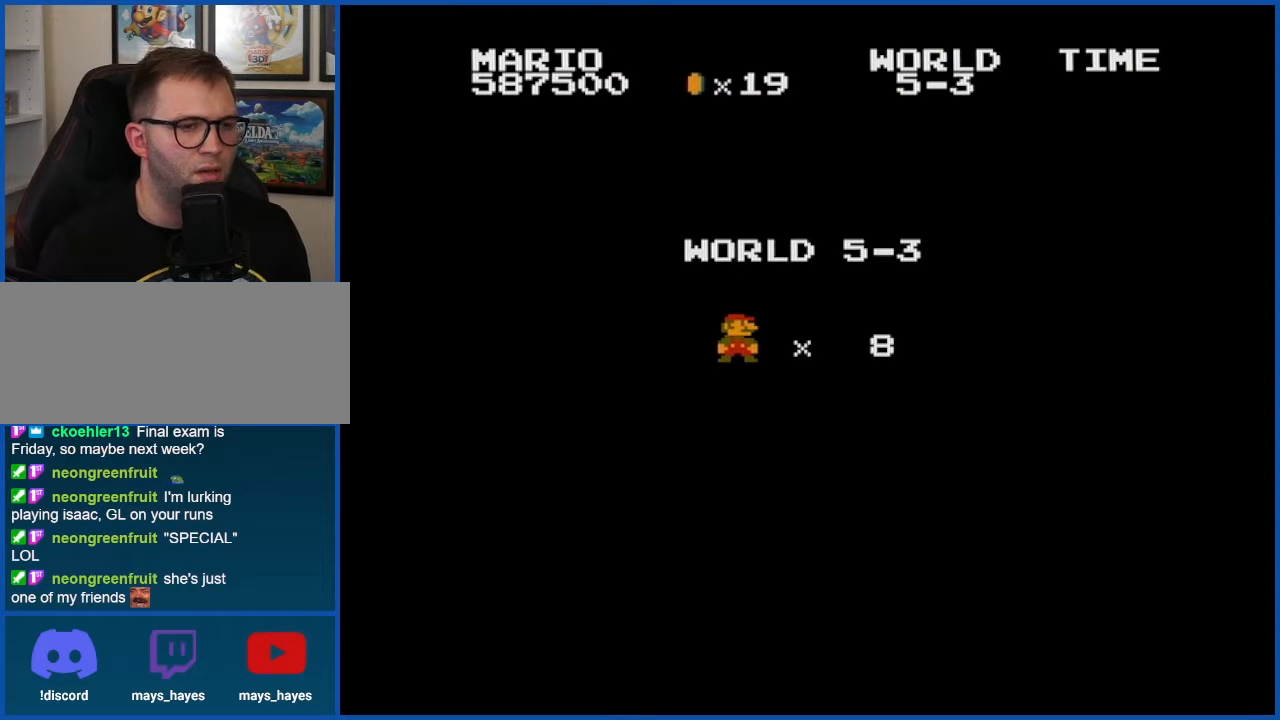
{"buttons": ["B"], "events": []}
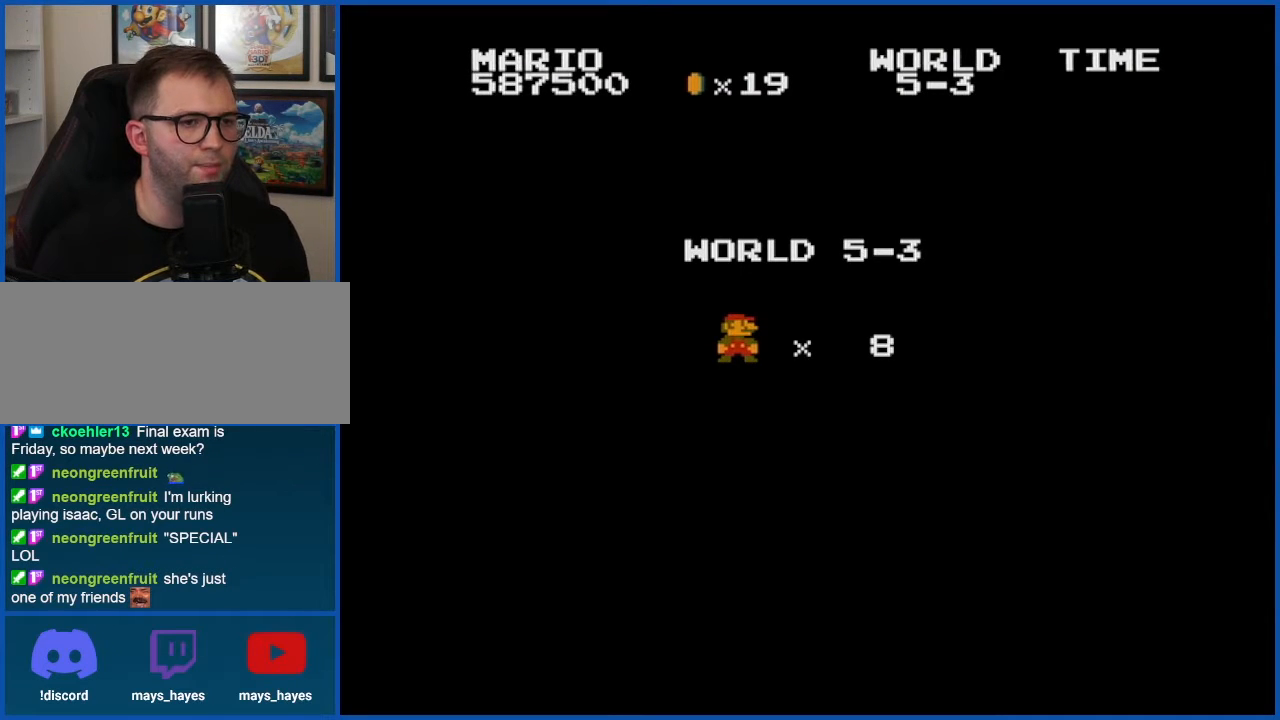
{"buttons": ["B", "DPAD_RIGHT"], "events": [[16, "DPAD_RIGHT", "down"]]}
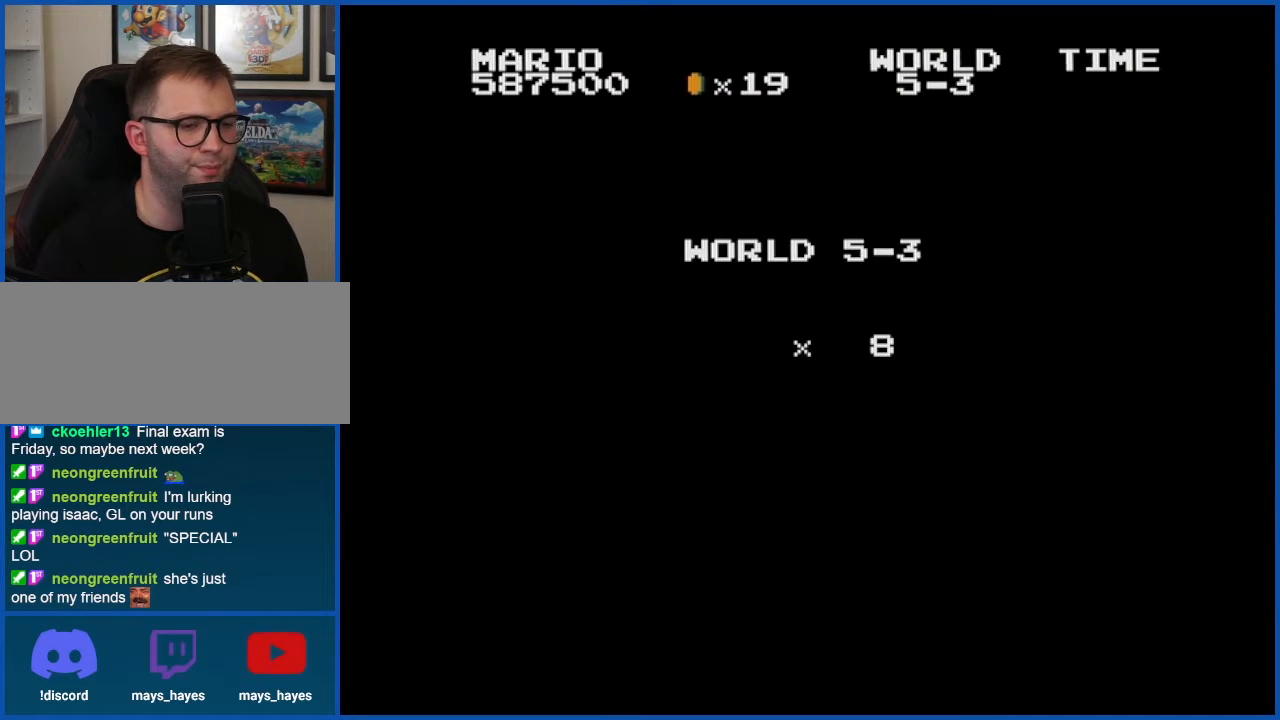
{"buttons": ["B", "DPAD_RIGHT"], "events": []}
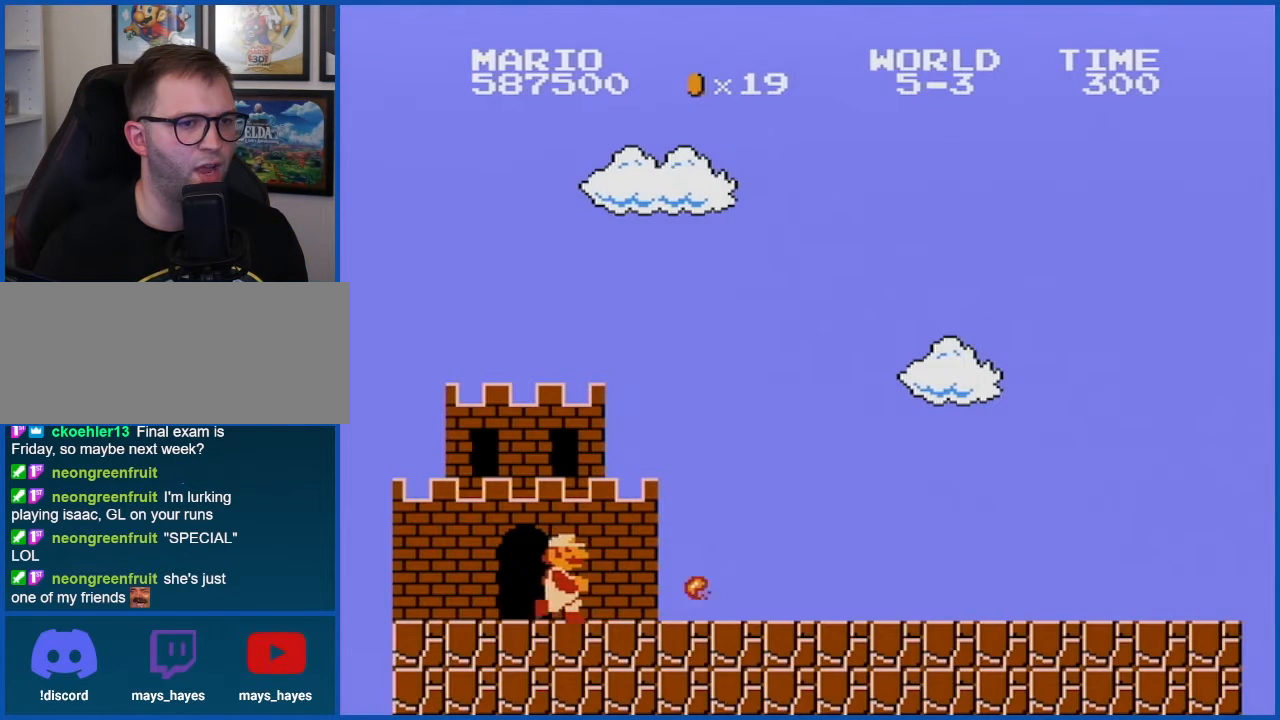
{"buttons": ["B", "DPAD_RIGHT"], "events": []}
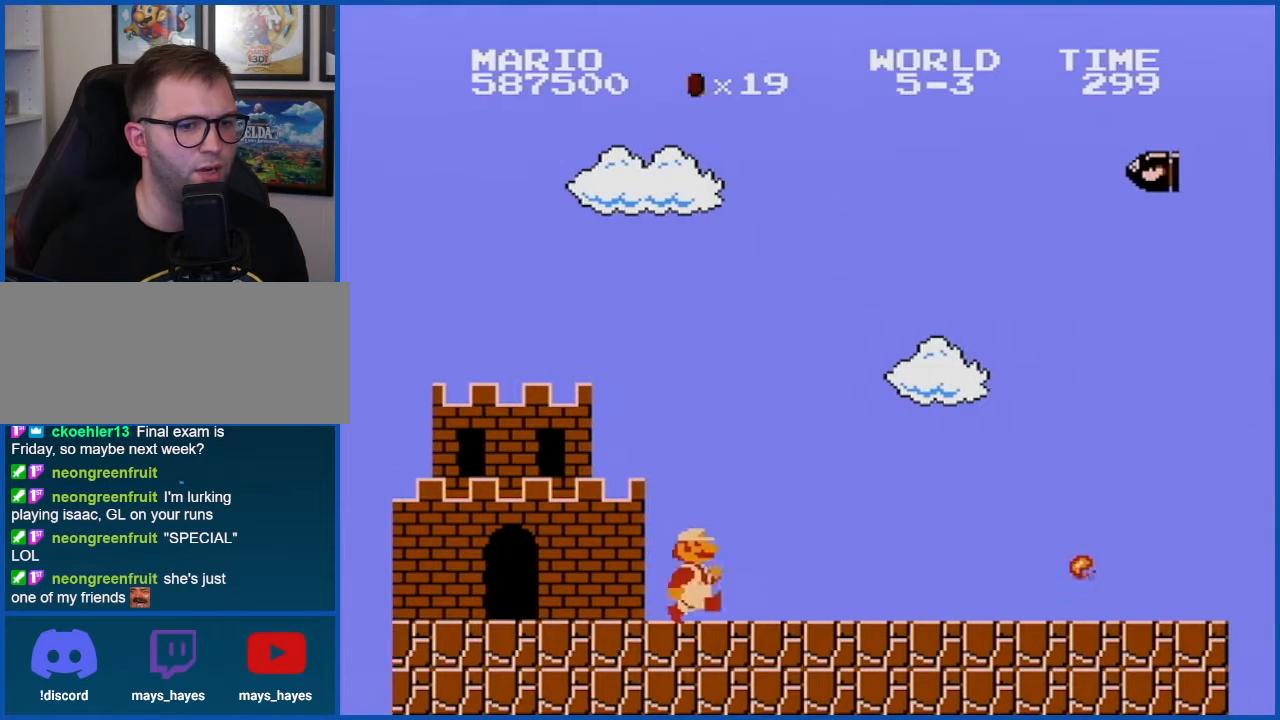
{"buttons": ["B", "DPAD_RIGHT"], "events": []}
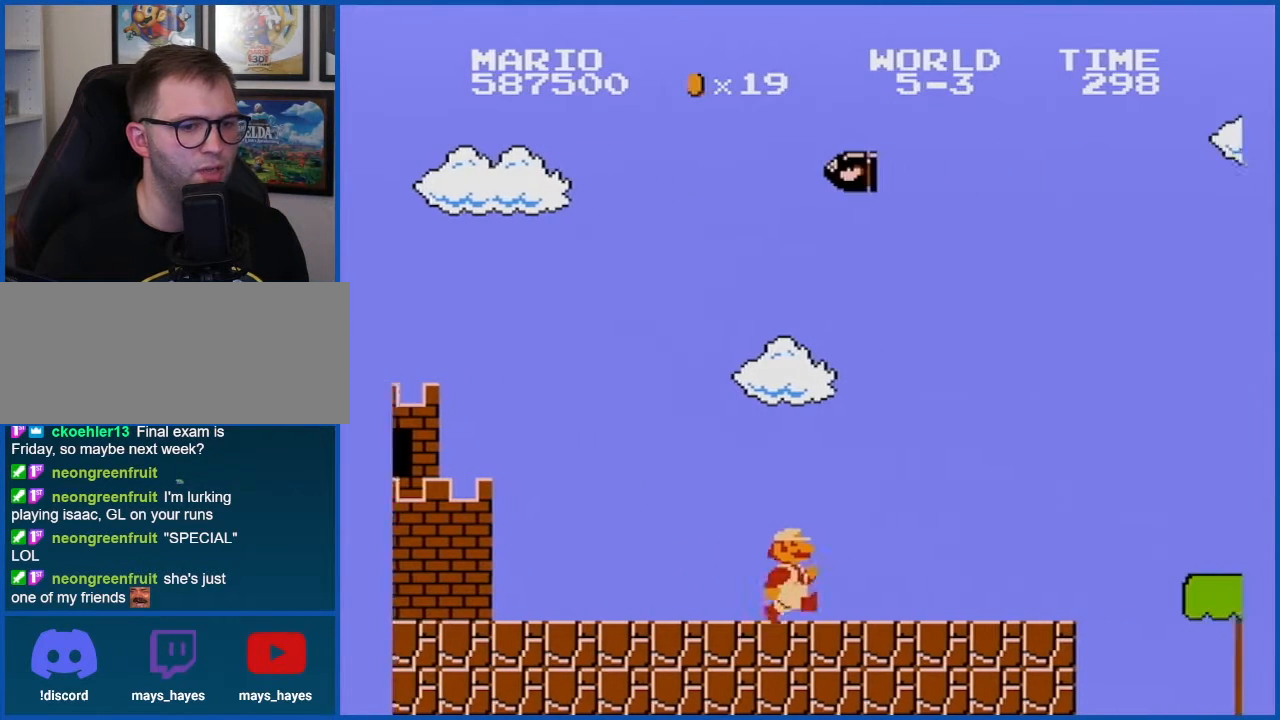
{"buttons": ["A", "B", "DPAD_RIGHT"], "events": [[417, "A", "down"]]}
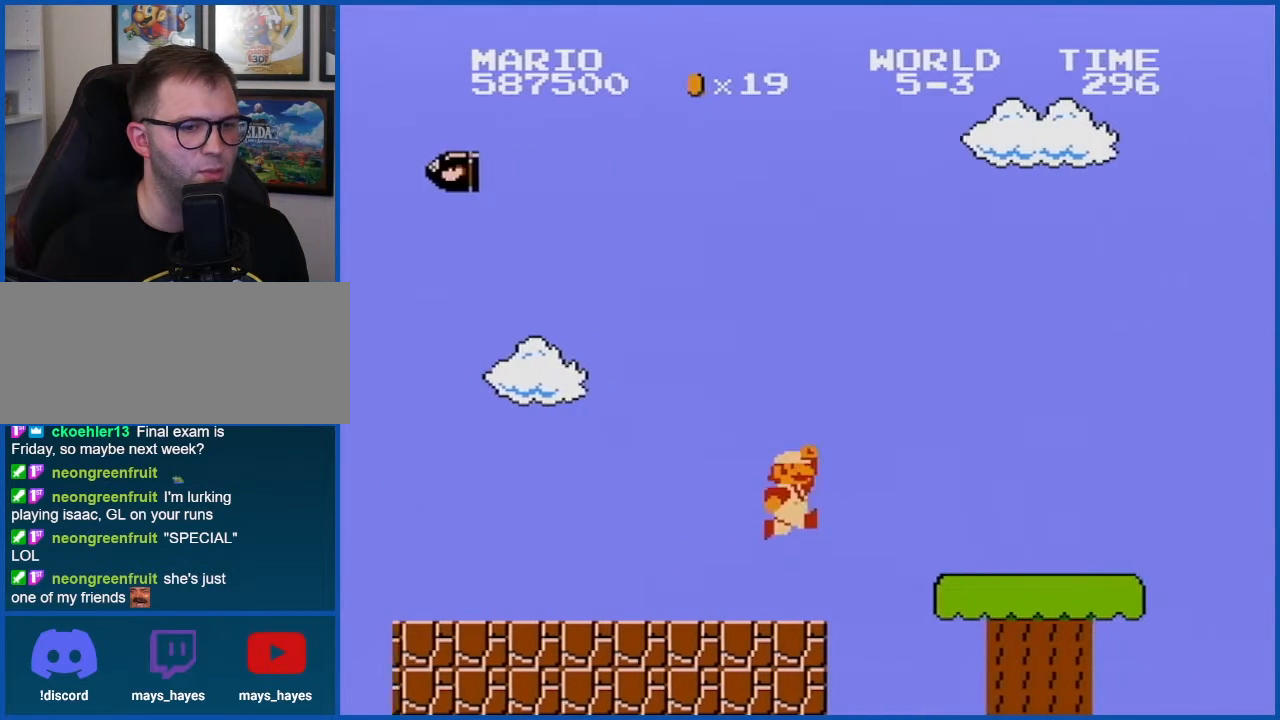
{"buttons": ["B", "DPAD_RIGHT"], "events": [[100, "A", "up"]]}
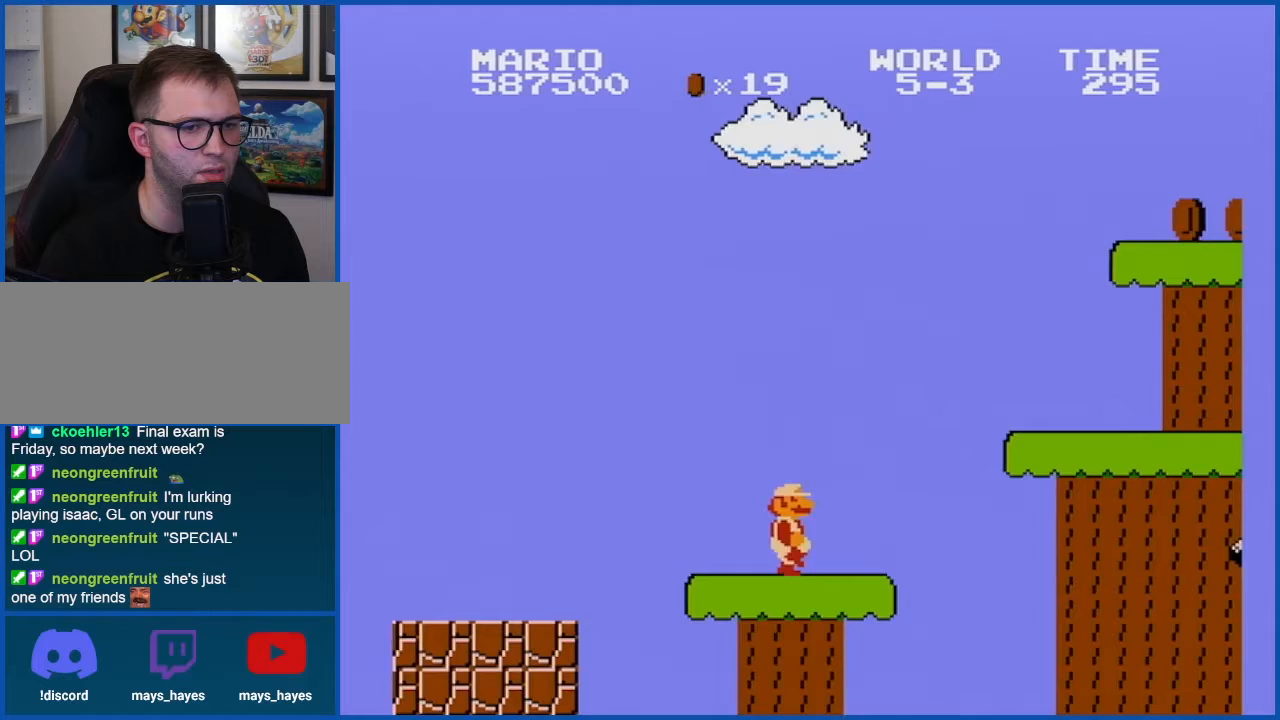
{"buttons": ["B", "DPAD_LEFT"], "events": [[50, "A", "down"], [267, "A", "up"], [267, "DPAD_RIGHT", "up"], [333, "DPAD_LEFT", "down"]]}
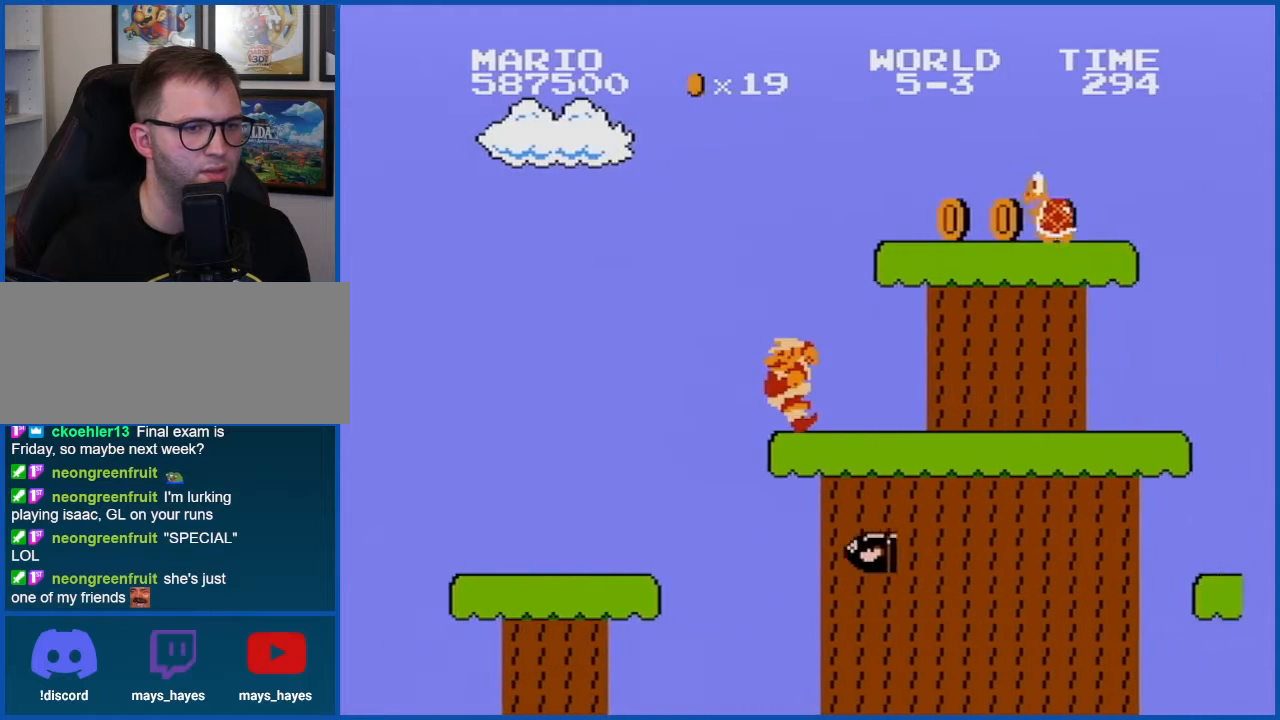
{"buttons": ["A", "B"], "events": [[134, "DPAD_LEFT", "up"], [267, "A", "down"]]}
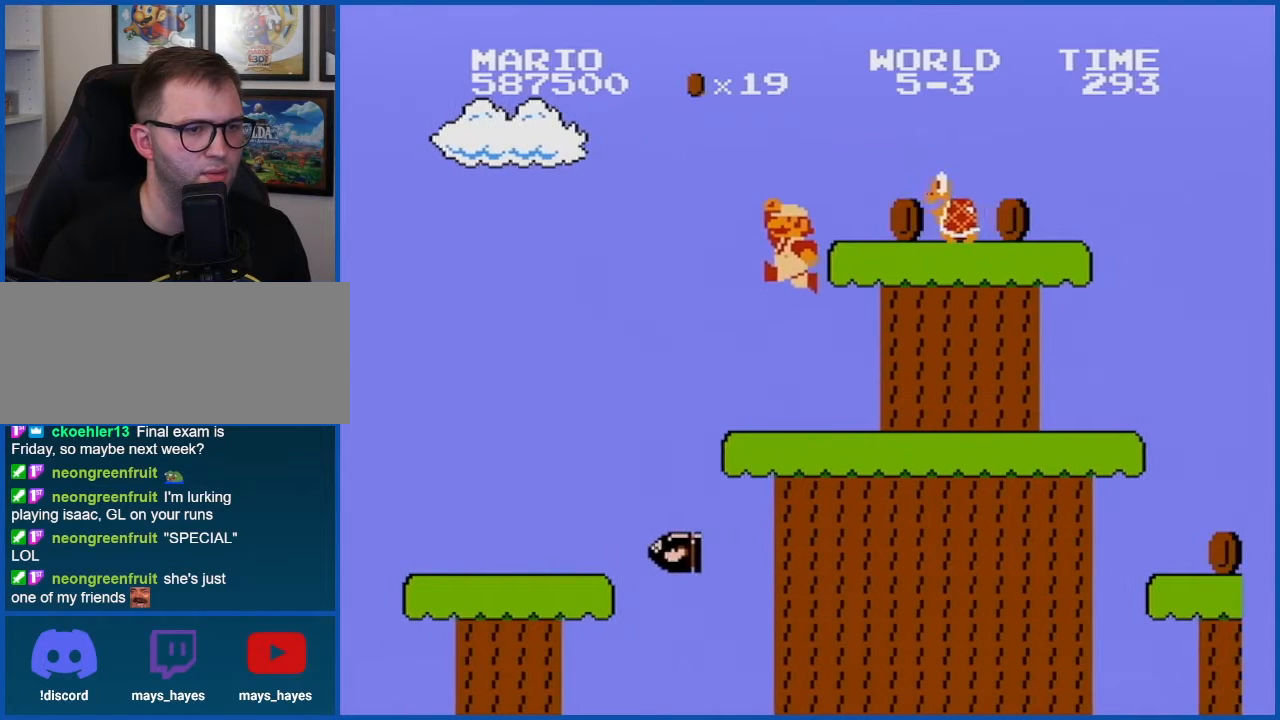
{"buttons": ["A", "B"], "events": [[16, "DPAD_RIGHT", "down"], [200, "A", "up"], [200, "DPAD_RIGHT", "up"], [483, "A", "down"]]}
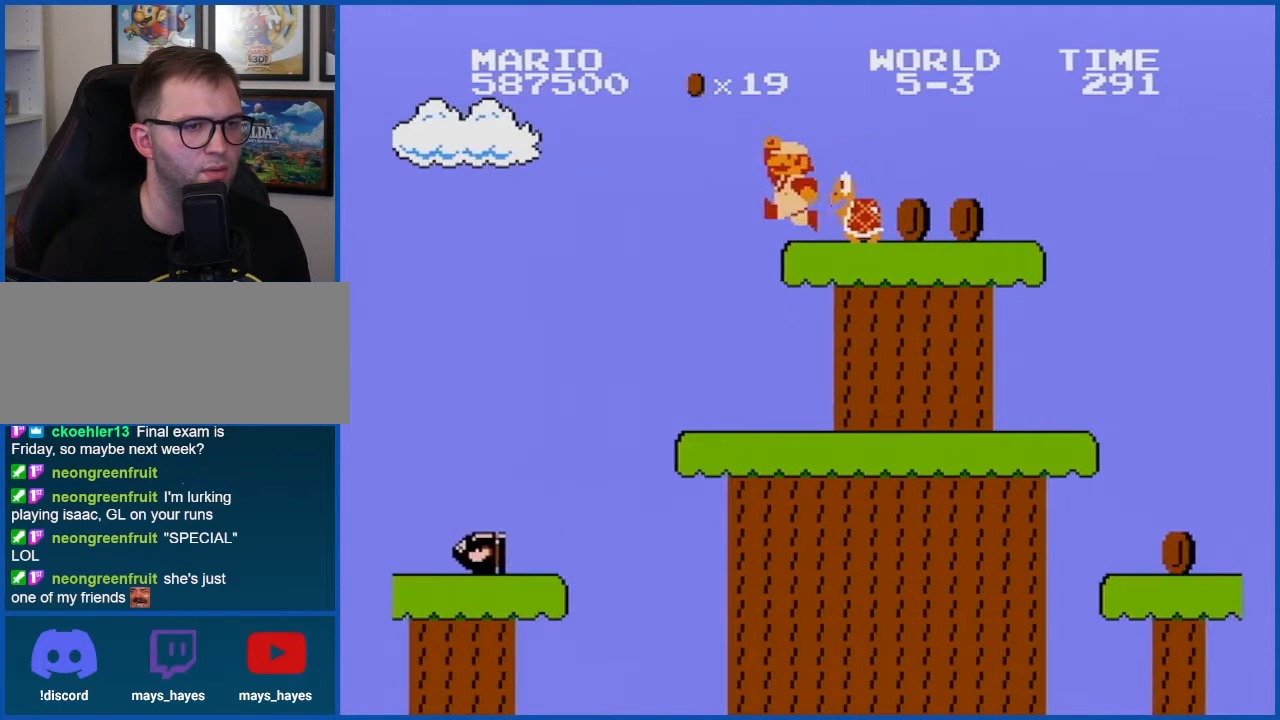
{"buttons": ["B"], "events": [[84, "DPAD_RIGHT", "down"], [100, "A", "up"], [200, "DPAD_RIGHT", "up"], [351, "DPAD_LEFT", "down"], [451, "DPAD_LEFT", "up"]]}
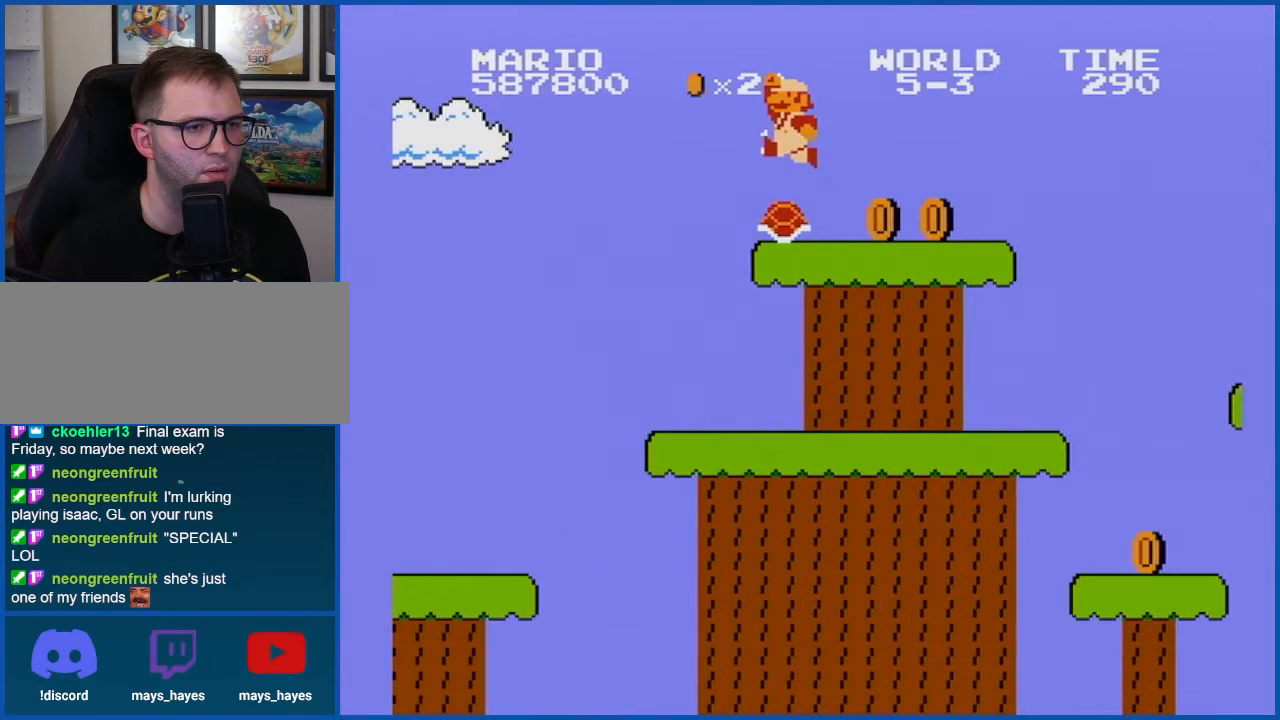
{"buttons": ["B", "DPAD_RIGHT"], "events": [[16, "B", "up"], [267, "B", "down"], [333, "DPAD_RIGHT", "down"]]}
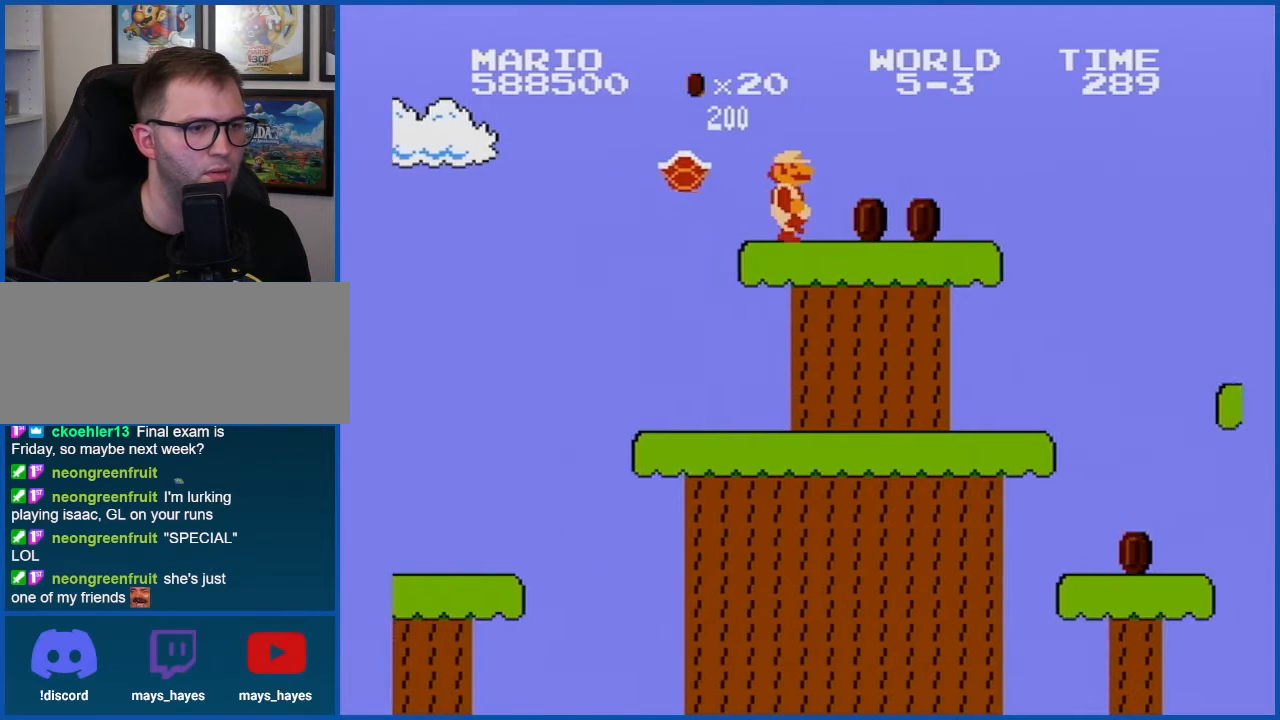
{"buttons": ["A", "B"], "events": [[267, "DPAD_RIGHT", "up"], [484, "A", "down"]]}
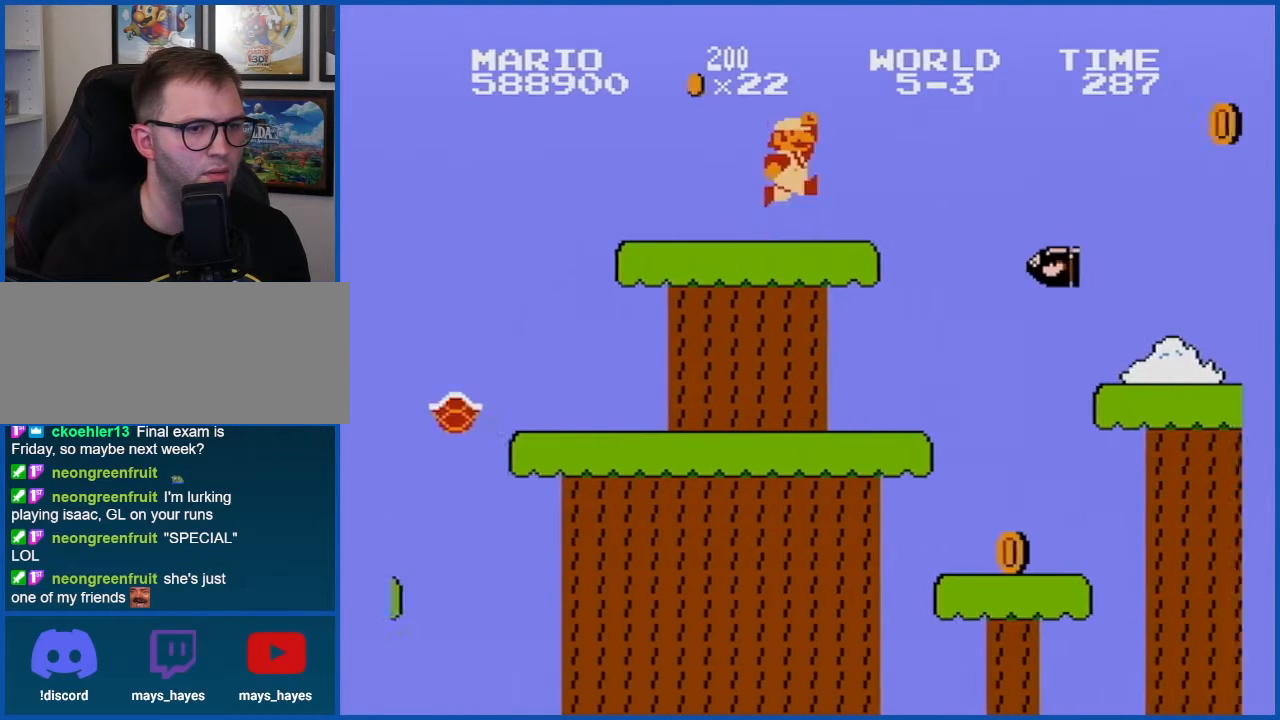
{"buttons": ["B", "DPAD_RIGHT"], "events": [[200, "A", "up"], [383, "DPAD_RIGHT", "down"]]}
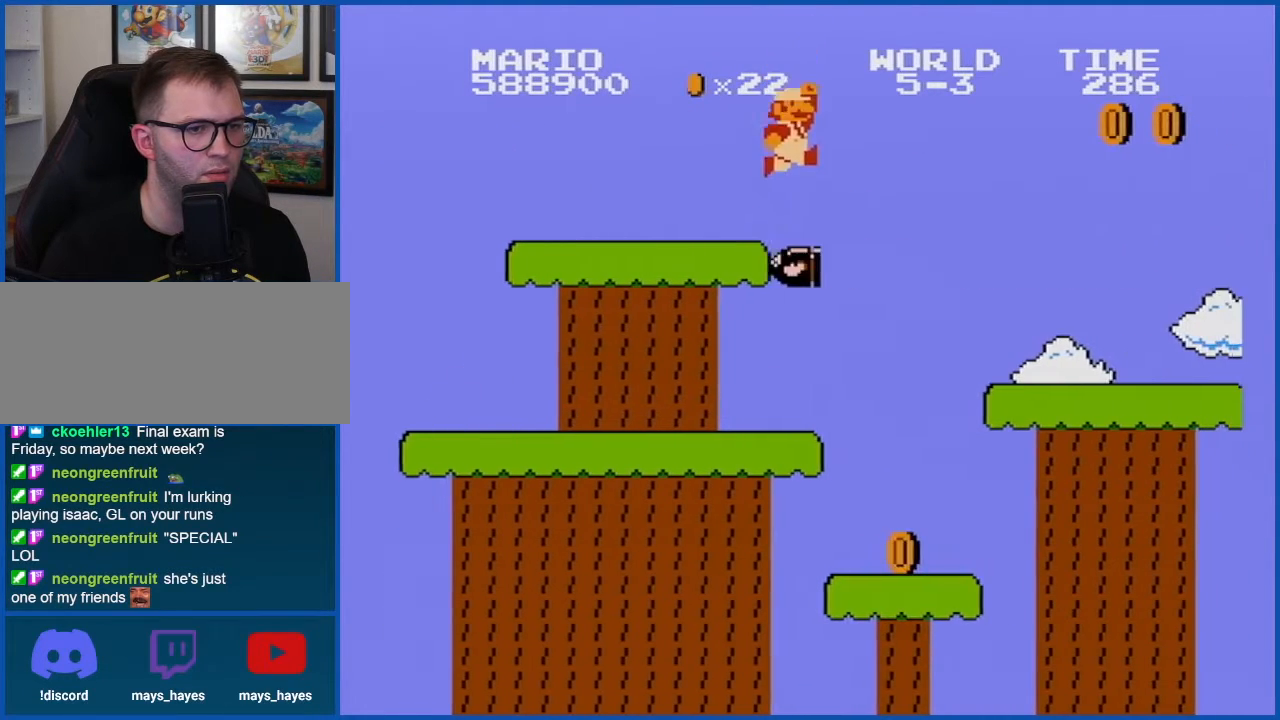
{"buttons": ["B"], "events": [[84, "DPAD_RIGHT", "up"], [200, "DPAD_LEFT", "down"], [384, "DPAD_LEFT", "up"]]}
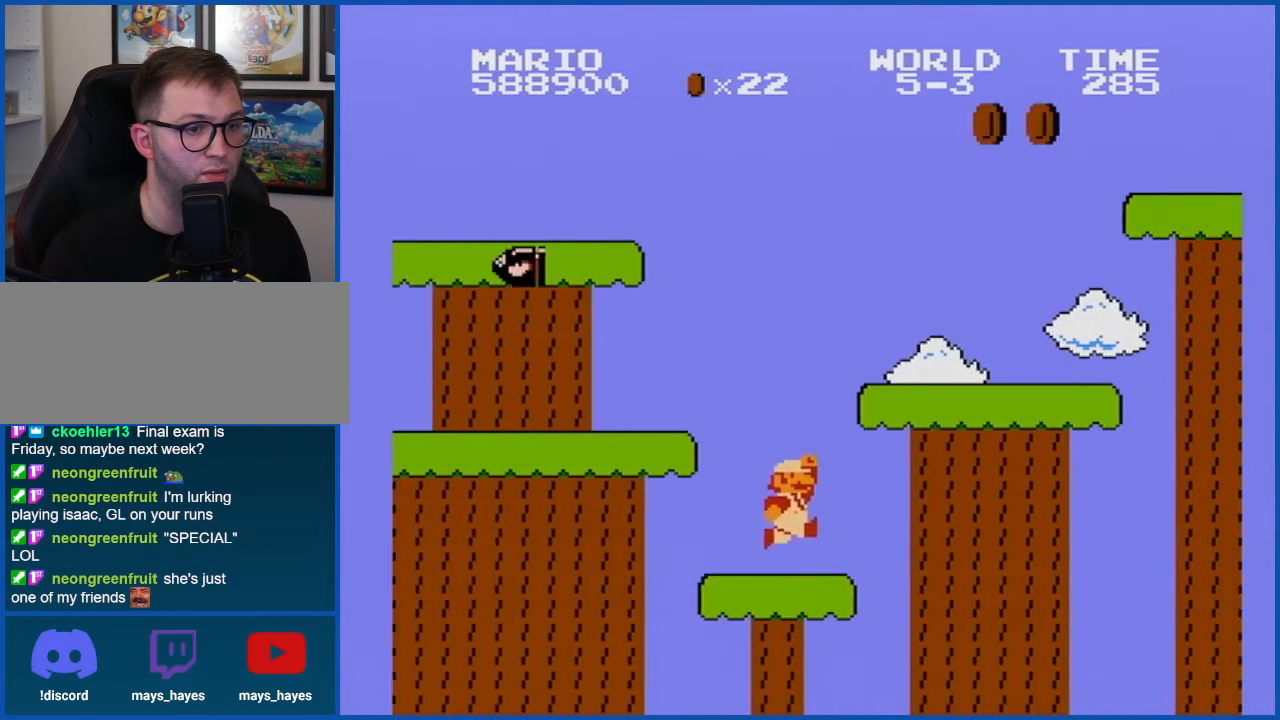
{"buttons": ["A", "B", "DPAD_RIGHT"], "events": [[133, "A", "down"], [450, "DPAD_RIGHT", "down"]]}
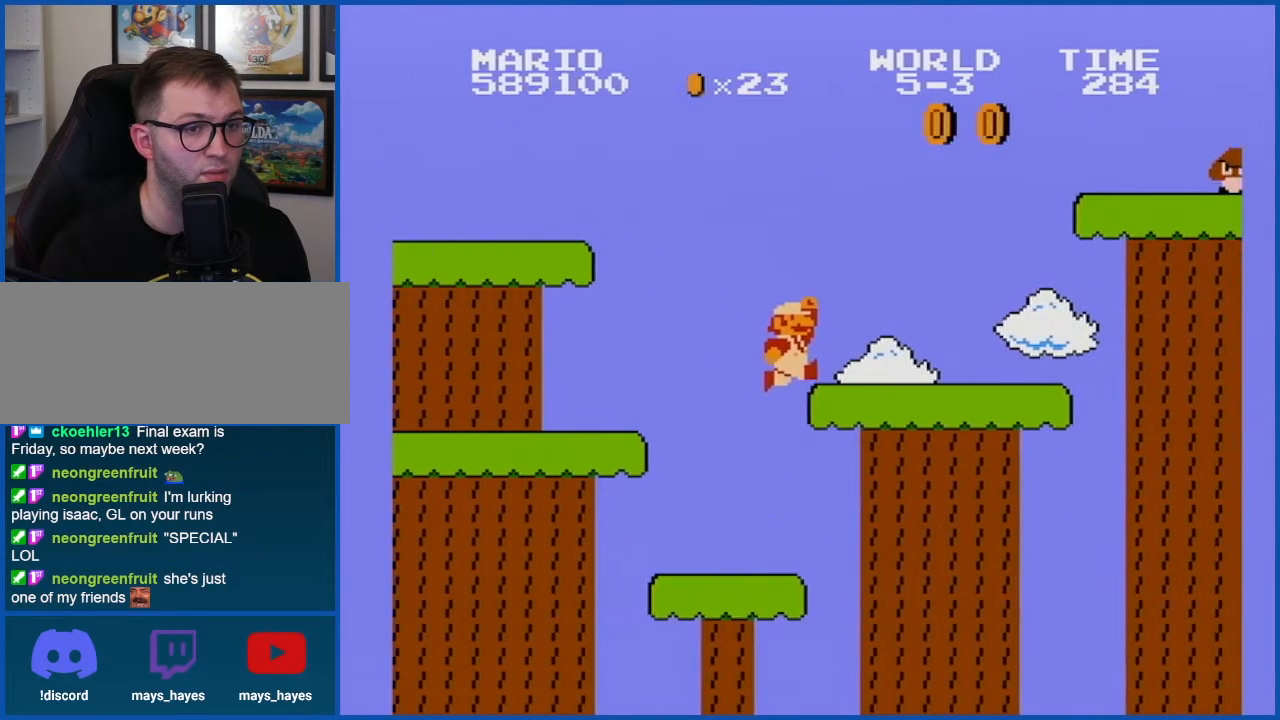
{"buttons": ["B", "DPAD_RIGHT"], "events": [[267, "A", "up"], [267, "DPAD_RIGHT", "up"], [417, "DPAD_RIGHT", "down"]]}
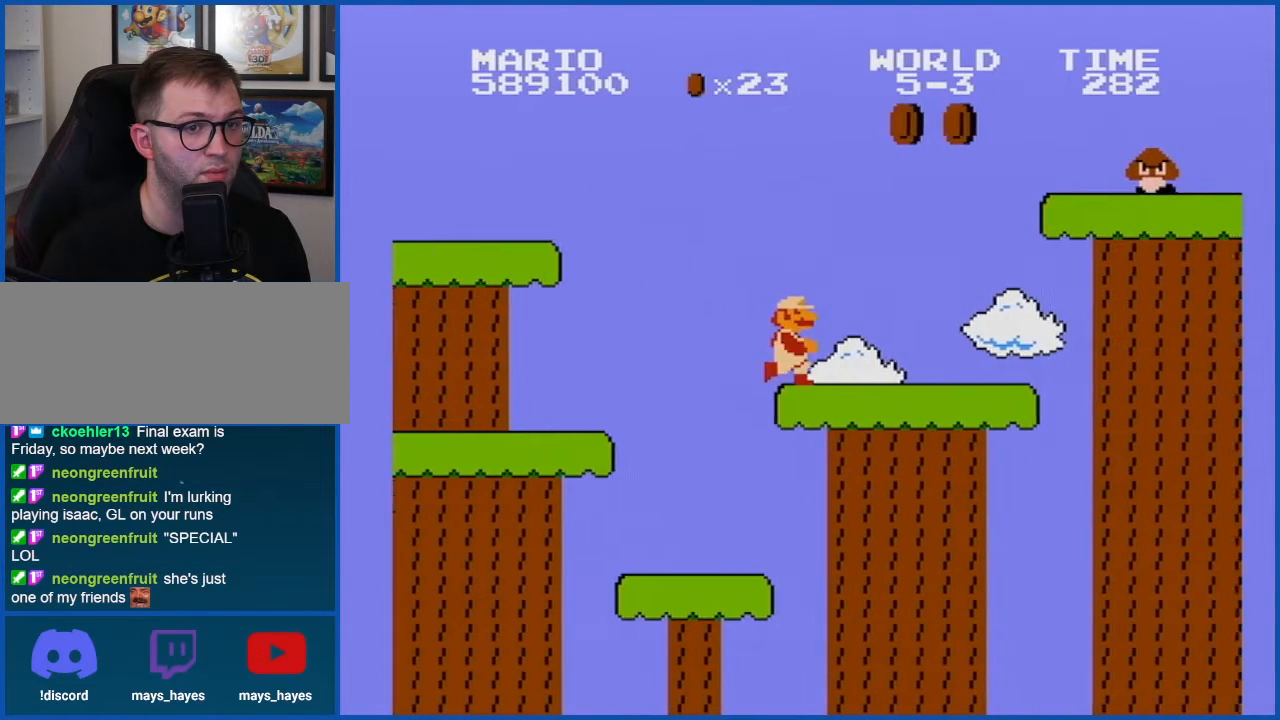
{"buttons": ["B"], "events": [[233, "DPAD_RIGHT", "up"]]}
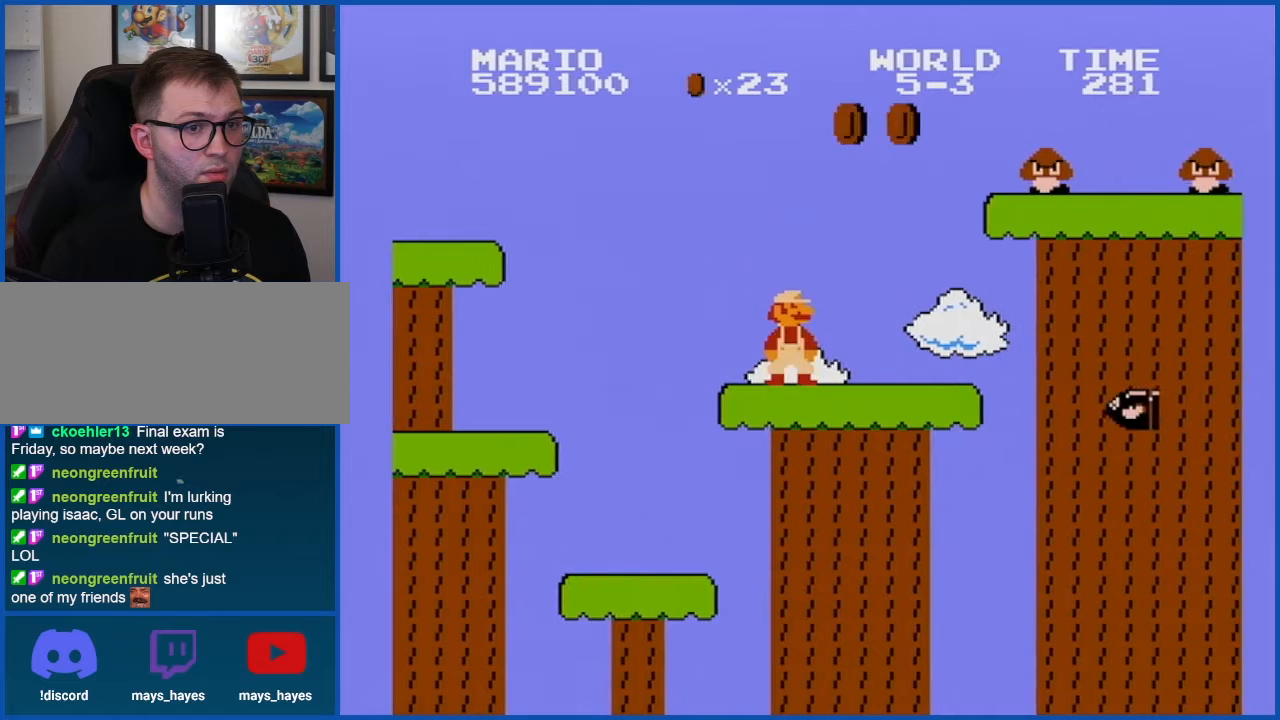
{"buttons": ["A", "B"], "events": [[67, "DPAD_RIGHT", "down"], [300, "DPAD_RIGHT", "up"], [484, "A", "down"]]}
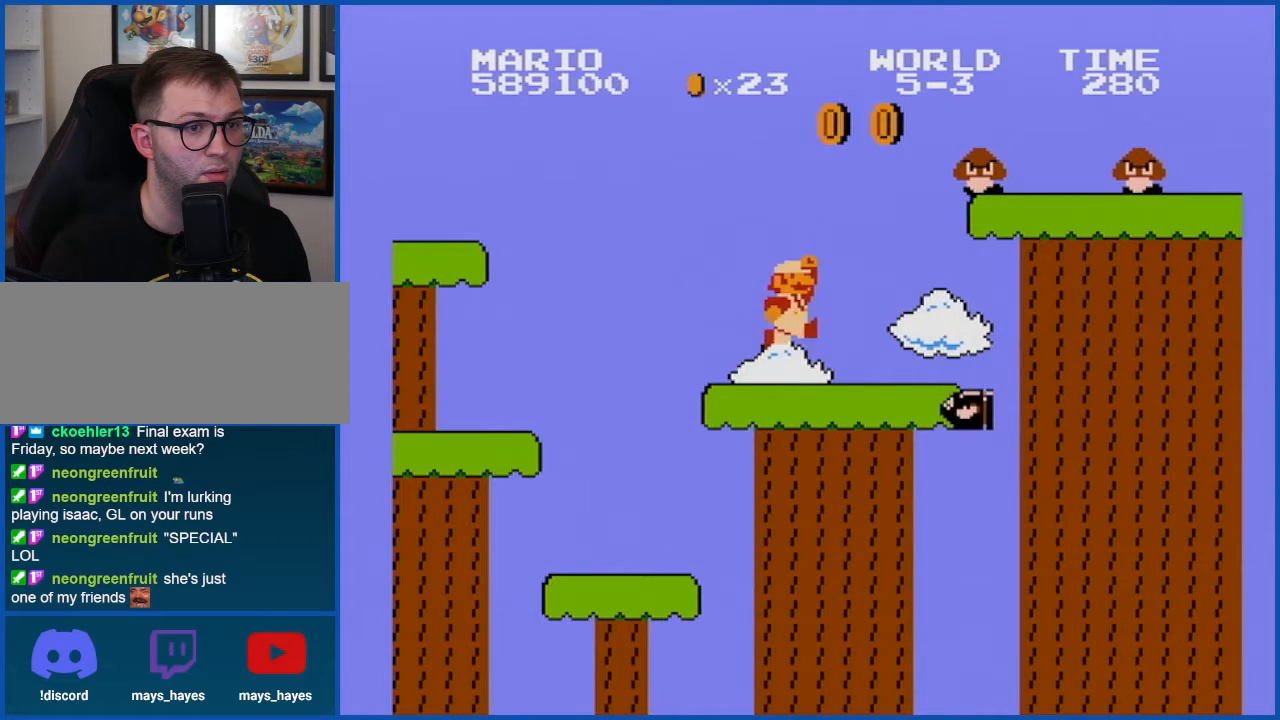
{"buttons": ["B"], "events": [[200, "B", "up"], [233, "A", "up"], [300, "B", "down"]]}
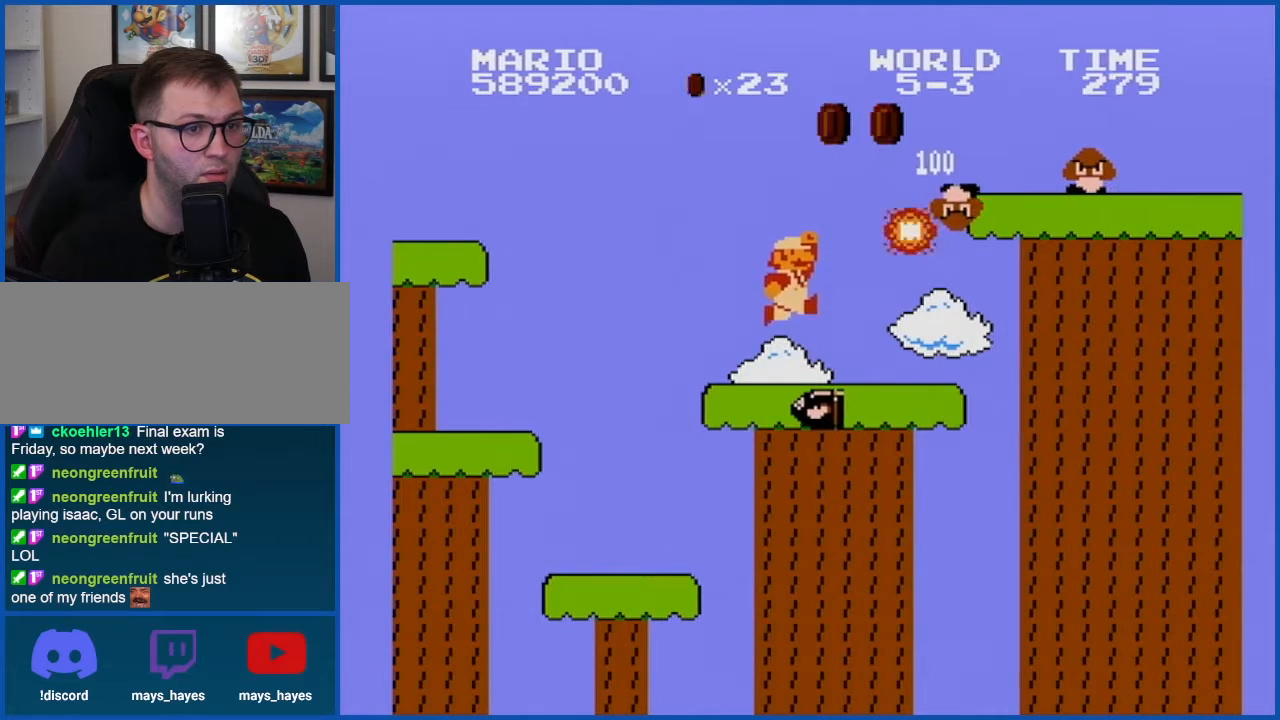
{"buttons": ["B"], "events": [[50, "DPAD_RIGHT", "down"], [351, "DPAD_RIGHT", "up"]]}
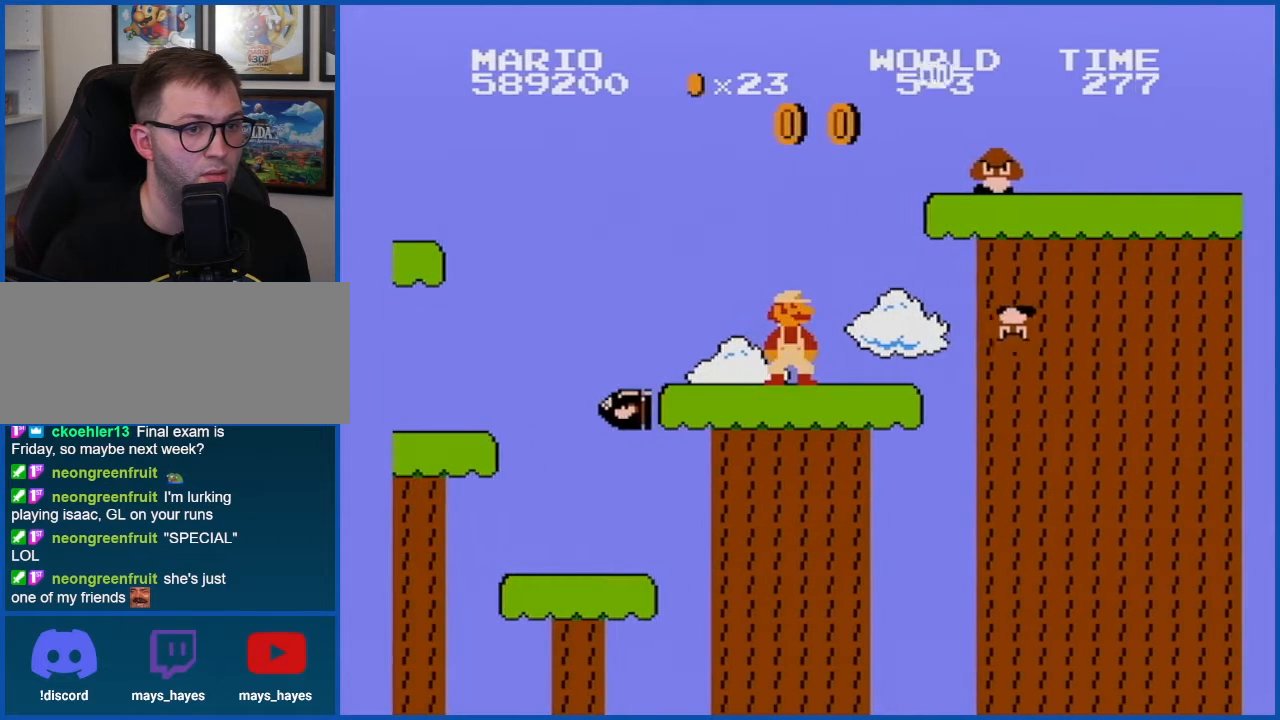
{"buttons": ["A"], "events": [[66, "B", "up"], [133, "A", "down"]]}
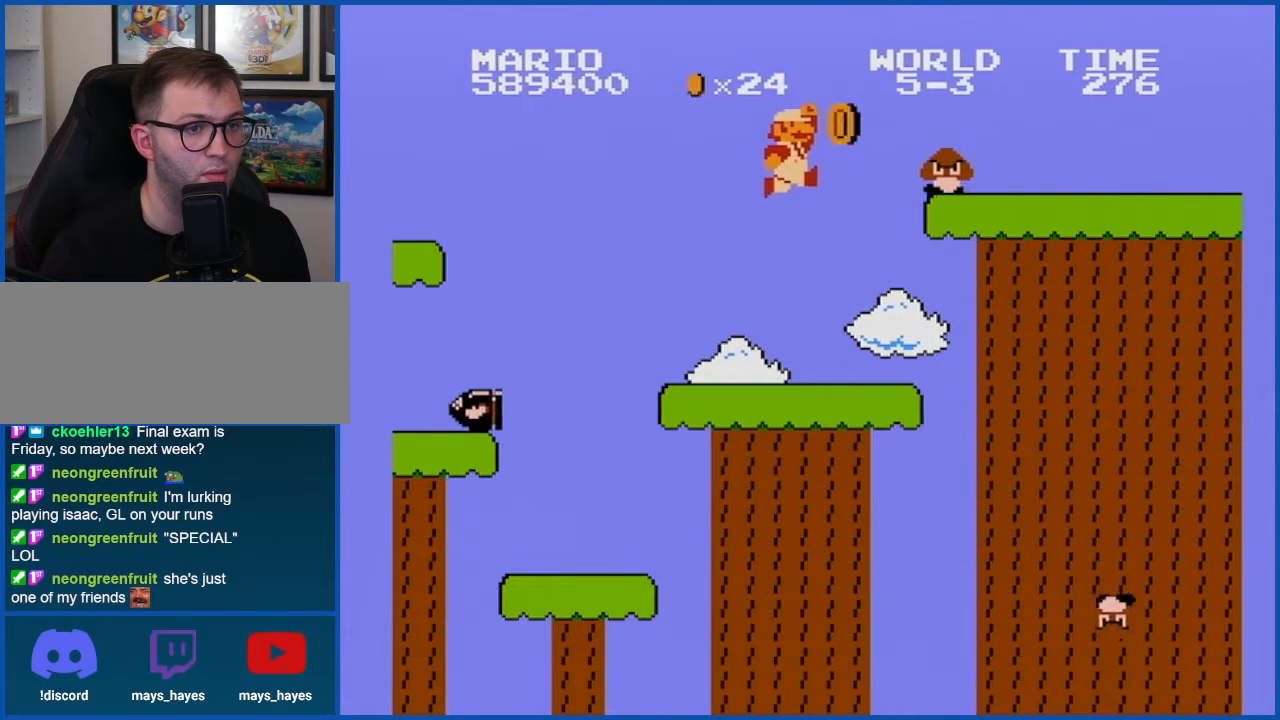
{"buttons": ["B"], "events": [[134, "B", "down"], [167, "A", "up"]]}
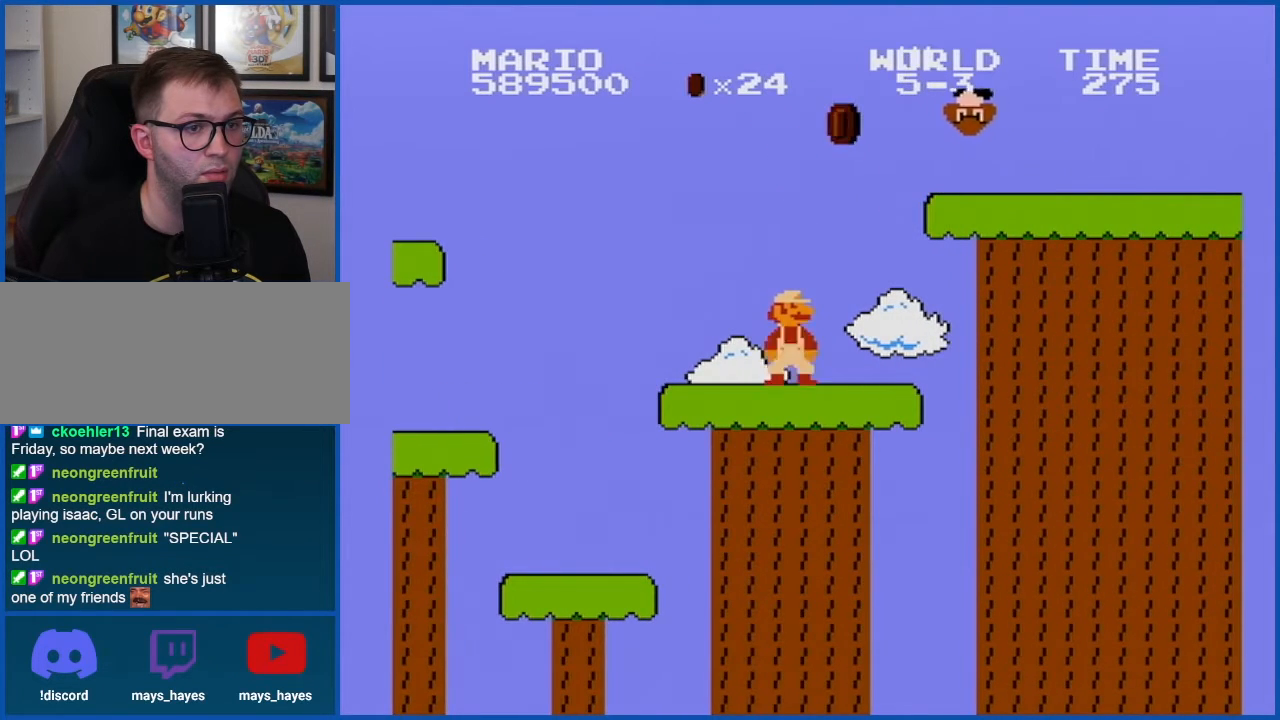
{"buttons": ["A", "B"], "events": [[33, "DPAD_RIGHT", "down"], [233, "A", "down"], [233, "DPAD_RIGHT", "up"]]}
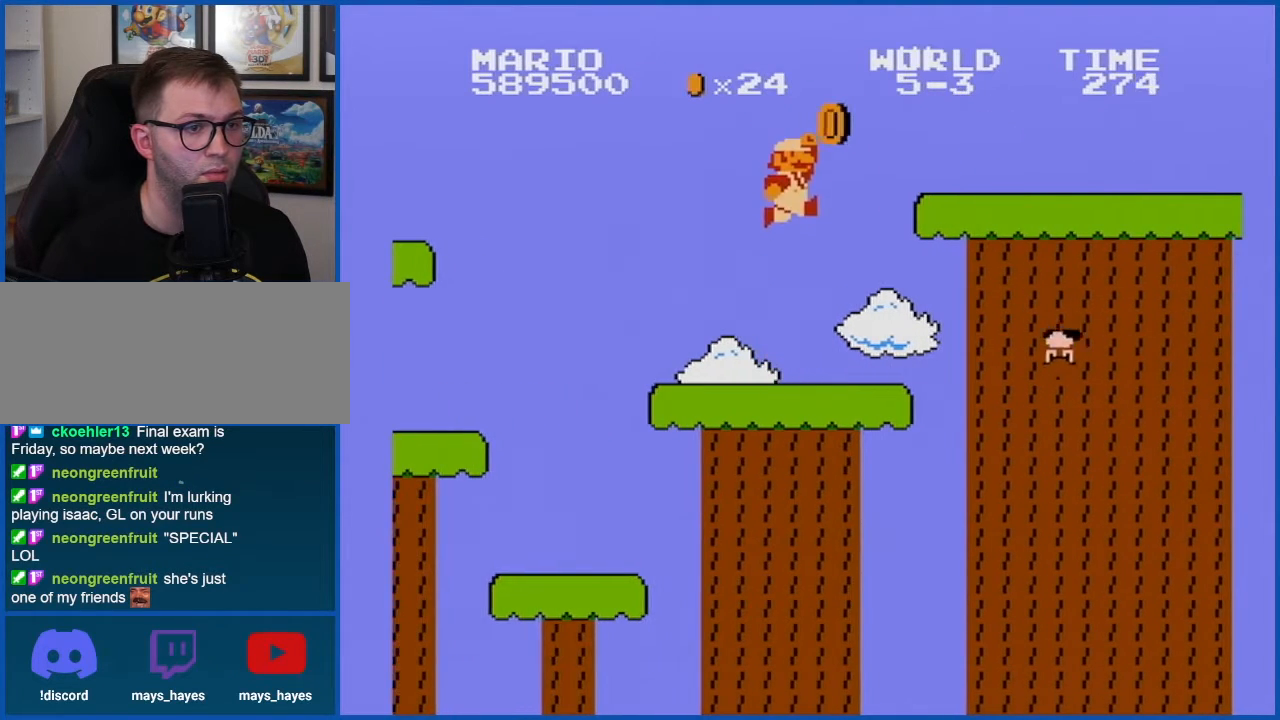
{"buttons": ["B"], "events": [[50, "DPAD_RIGHT", "down"], [200, "DPAD_RIGHT", "up"], [267, "A", "up"]]}
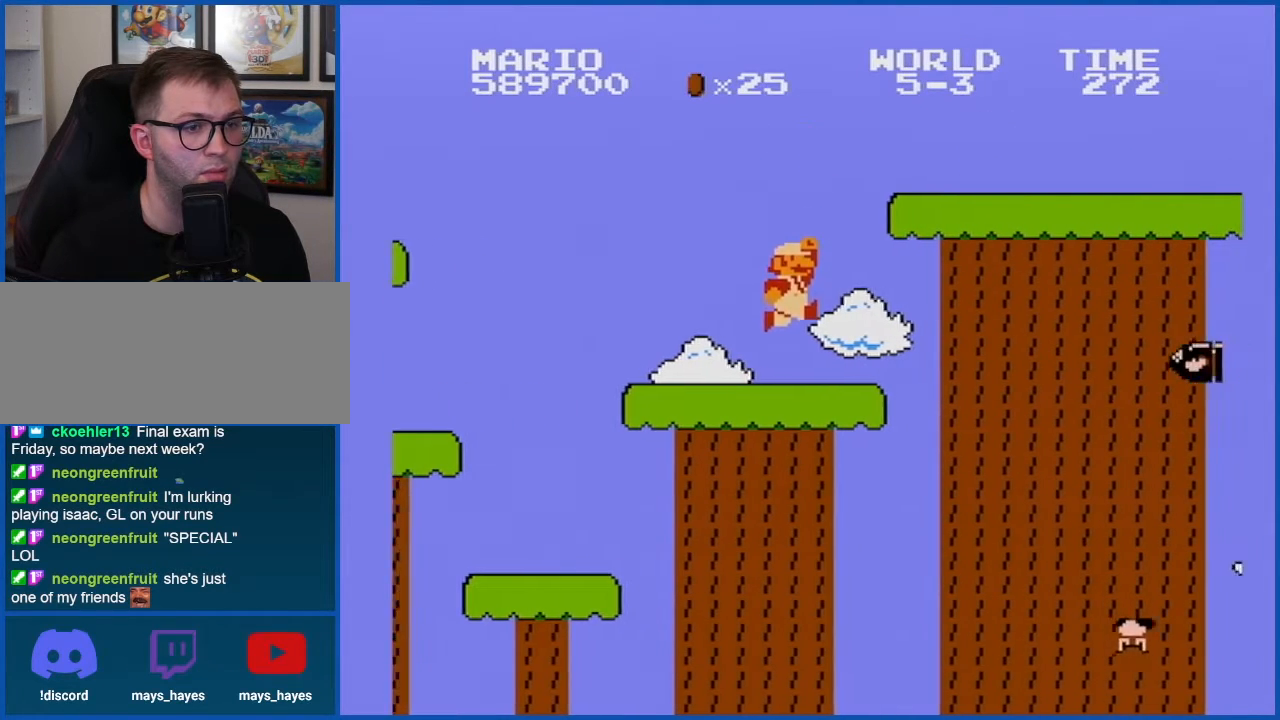
{"buttons": ["A", "B", "DPAD_RIGHT"], "events": [[66, "DPAD_RIGHT", "down"], [200, "A", "down"], [267, "DPAD_RIGHT", "up"], [383, "DPAD_RIGHT", "down"]]}